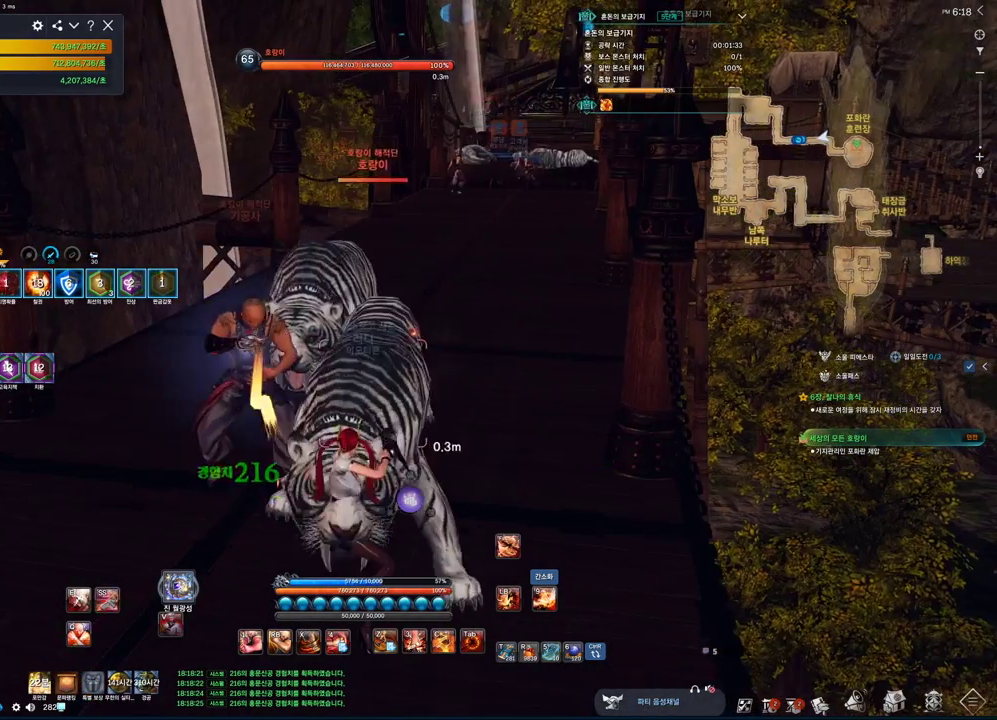
Gameplay with keyboard and mouse; each line is a JSON object with the keys and mouse buttons held at the frame after it. "events" lists presses ("down") and releases ("up") of "1", "2", "3", "4", "5", "a", "alt", "c", "ctrl", "d", "e", "f", "m", "q", "r", "s", "shift", "space", "t", "tab", "tilde", "v", "w", "x", "z", "mouse_left", "mouse_wheel", "mouse_right", "mouse_mb4" and "mouse_mb5" between this image and that frame as [ms after this image, input, new state], when the widget could be followed in between. "mouse_left", "mouse_wheel", "mouse_right", "mouse_mb4", "mouse_mb5" = the "left", "wheel", "right", "mb4", "mb5" buttons of the "mouse" list. No other keys are recorded. "wheel" means that the mouse wheel is clicked or scrolled. Not read: mouse_move.
{"keys": [], "mouse": [], "events": [[33, "1", "down"], [166, "1", "up"]]}
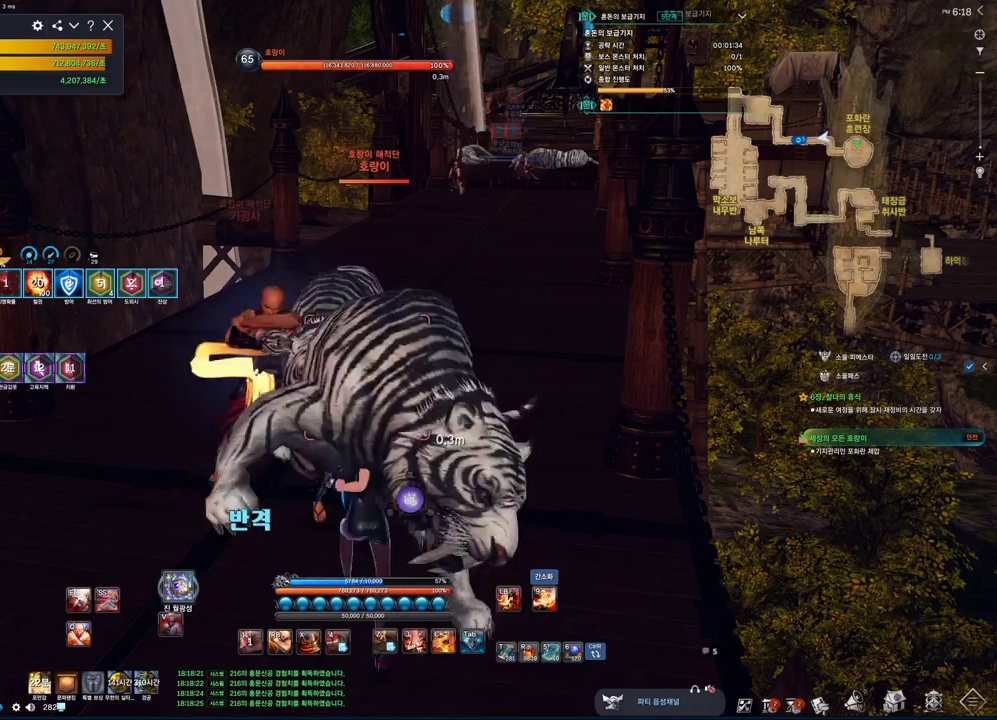
{"keys": [], "mouse": [], "events": []}
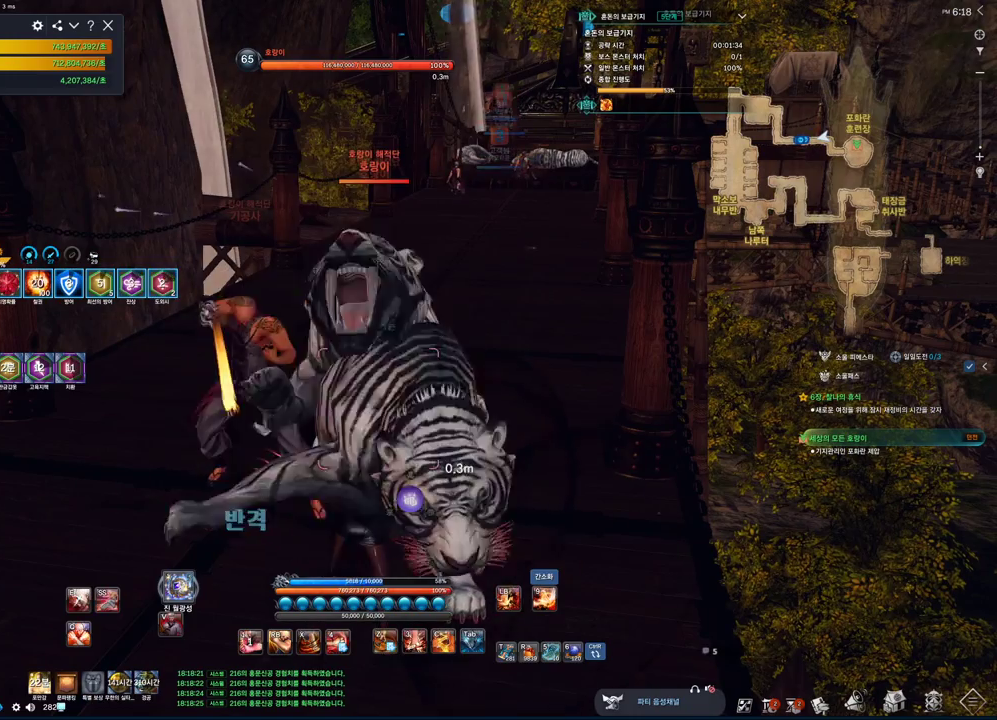
{"keys": [], "mouse": [], "events": []}
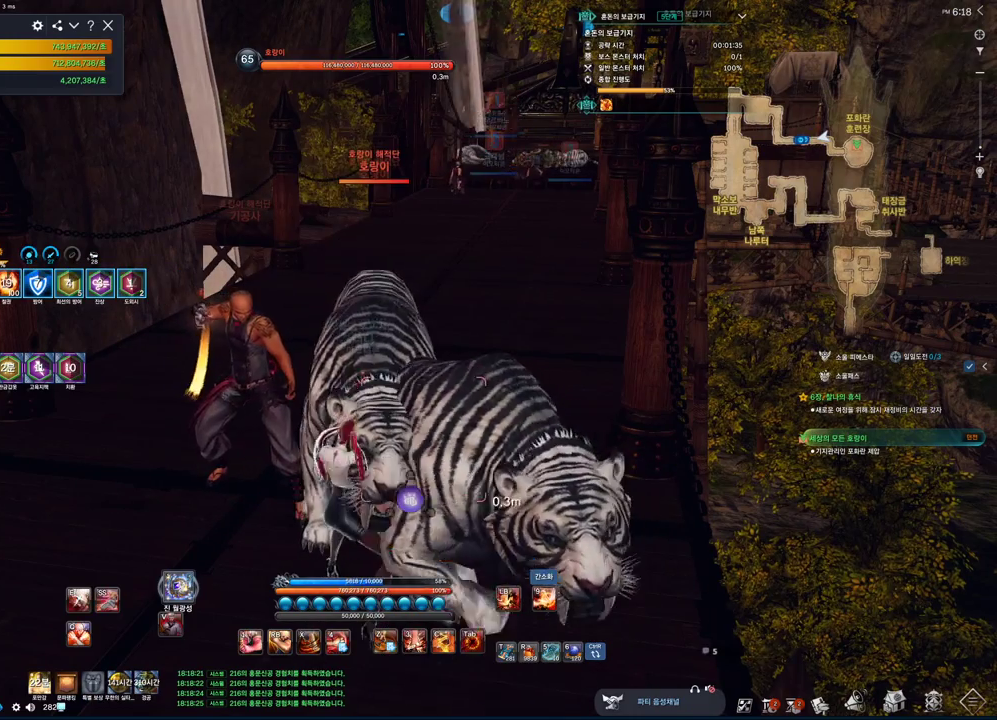
{"keys": [], "mouse": [], "events": [[66, "1", "down"], [433, "1", "up"]]}
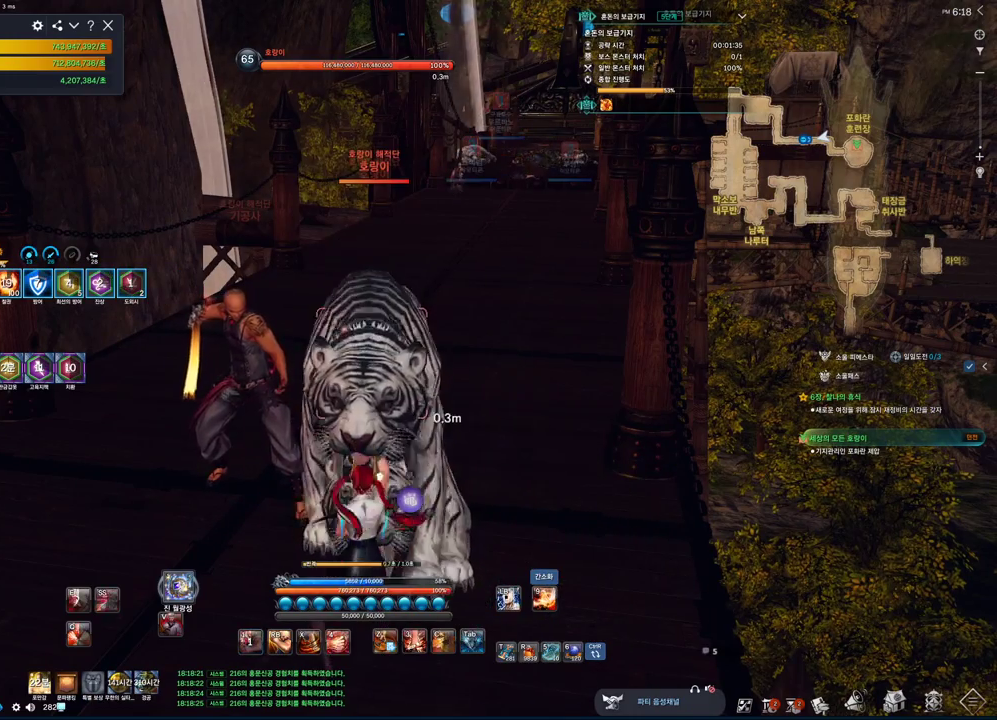
{"keys": [], "mouse": [], "events": []}
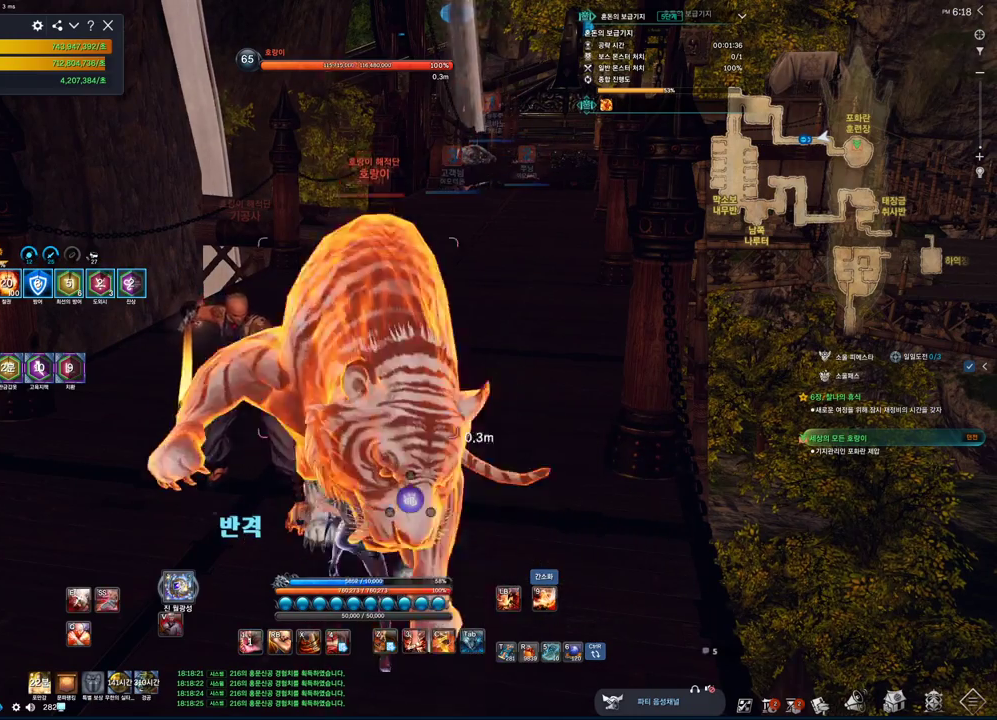
{"keys": ["1"], "mouse": [], "events": [[466, "1", "down"]]}
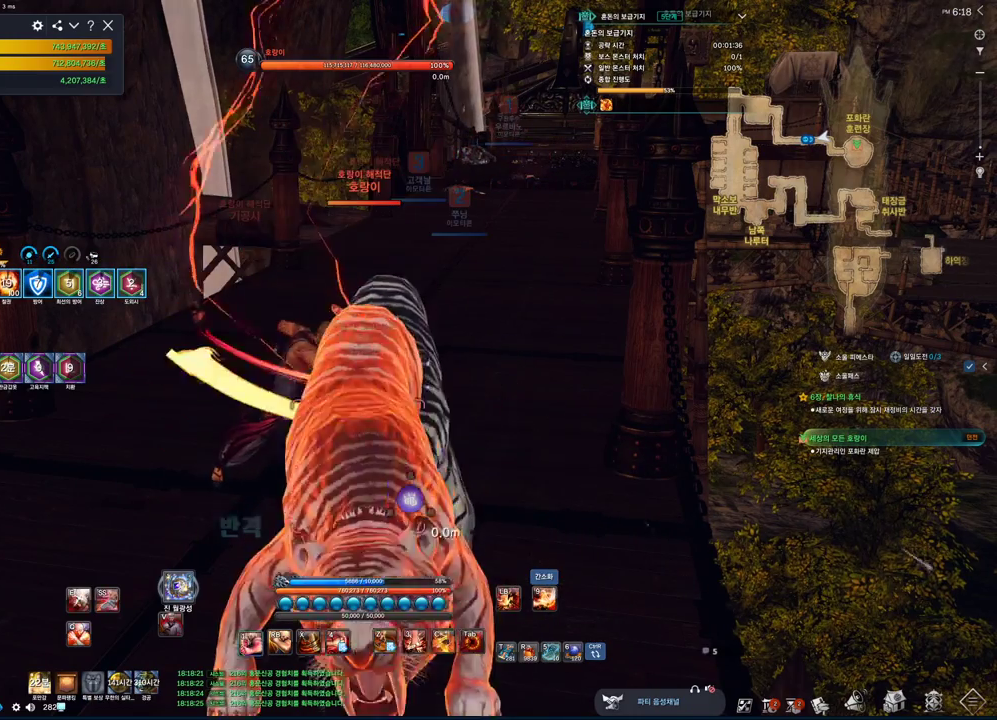
{"keys": ["1"], "mouse": [], "events": []}
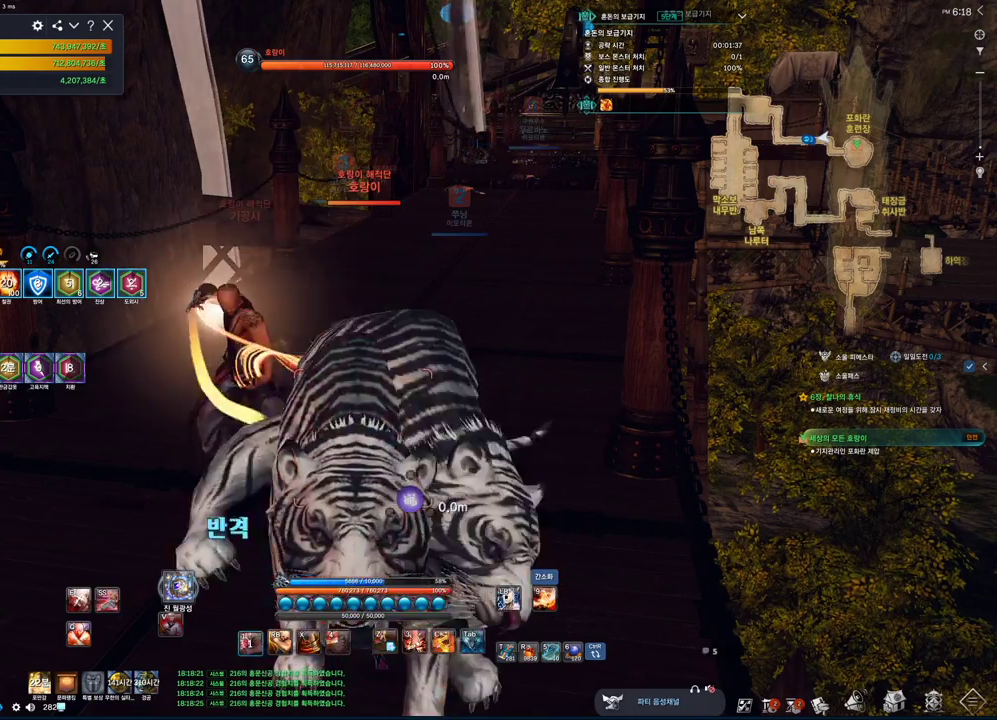
{"keys": ["1"], "mouse": [], "events": []}
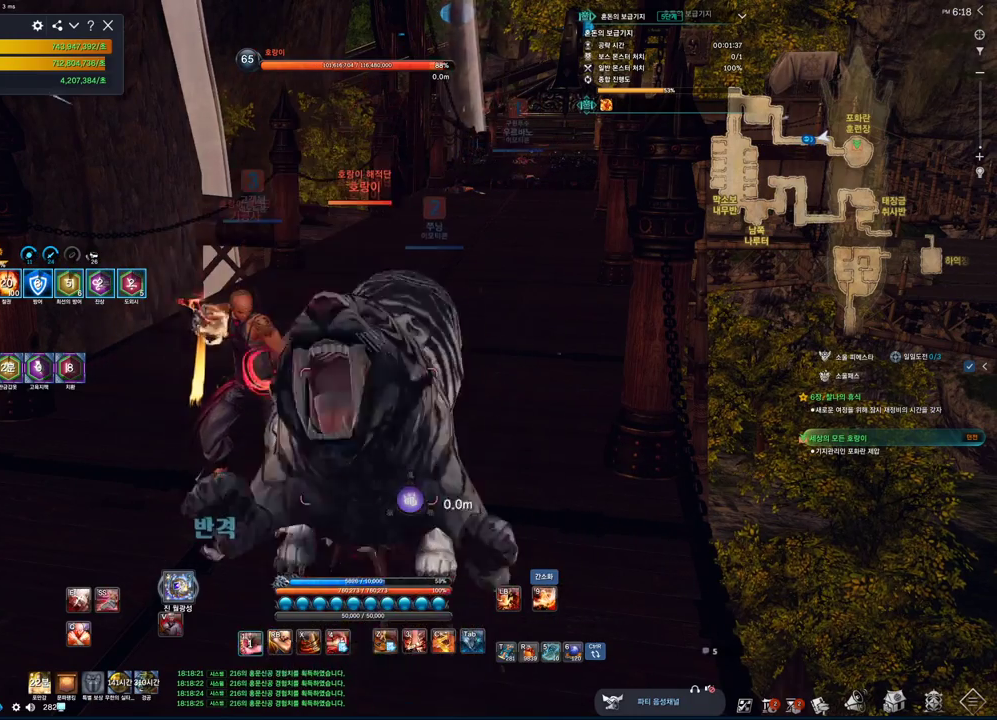
{"keys": ["1"], "mouse": [], "events": []}
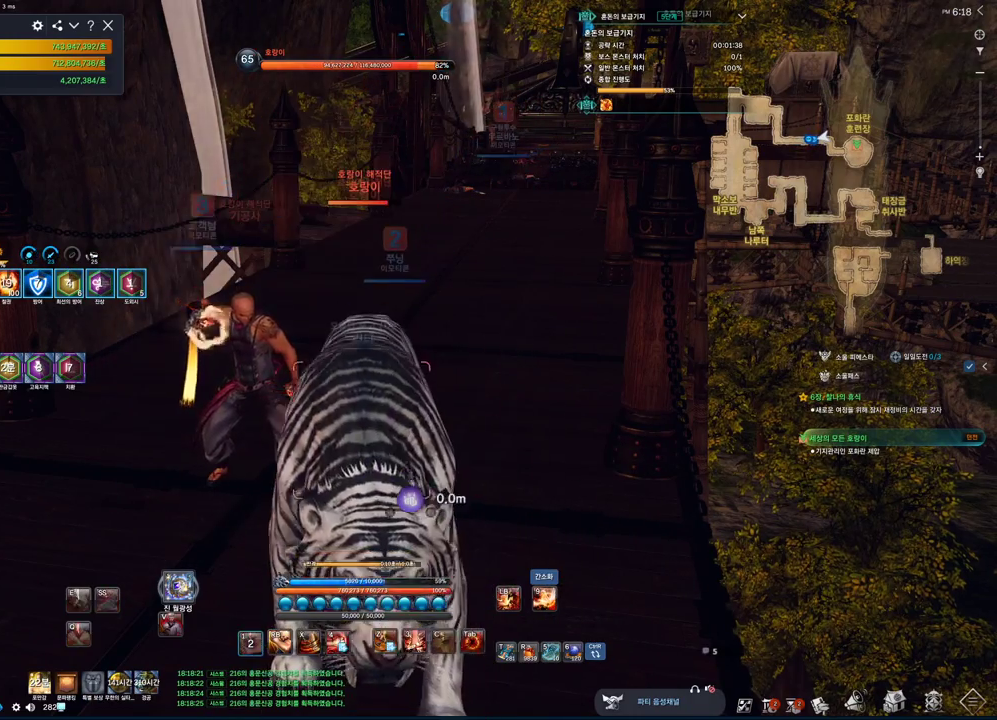
{"keys": ["1"], "mouse": [], "events": []}
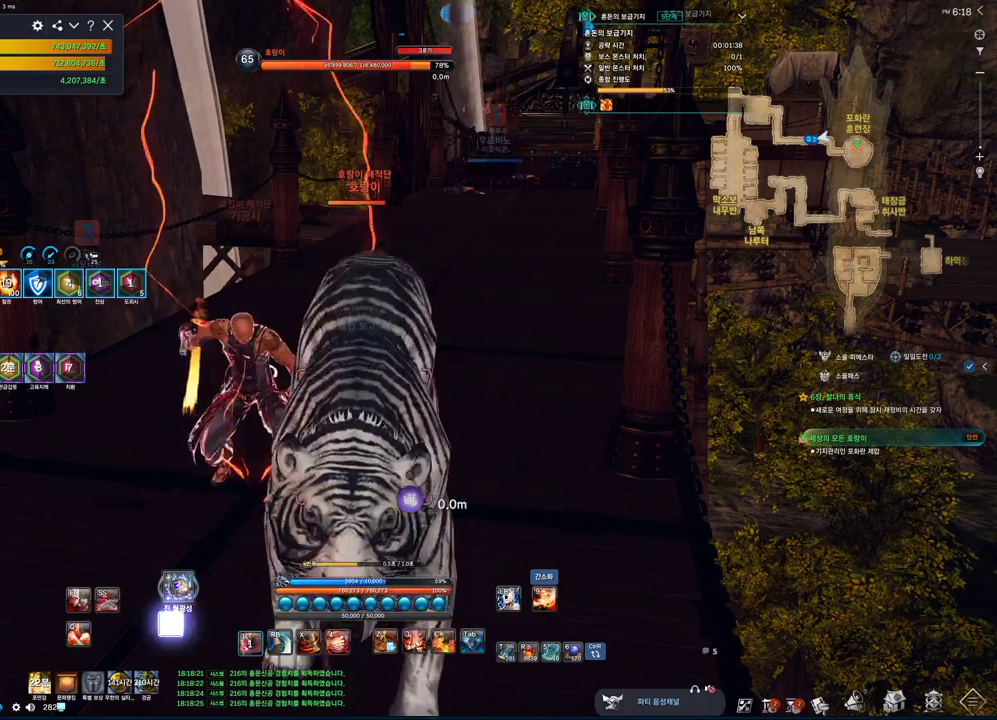
{"keys": ["1"], "mouse": [], "events": []}
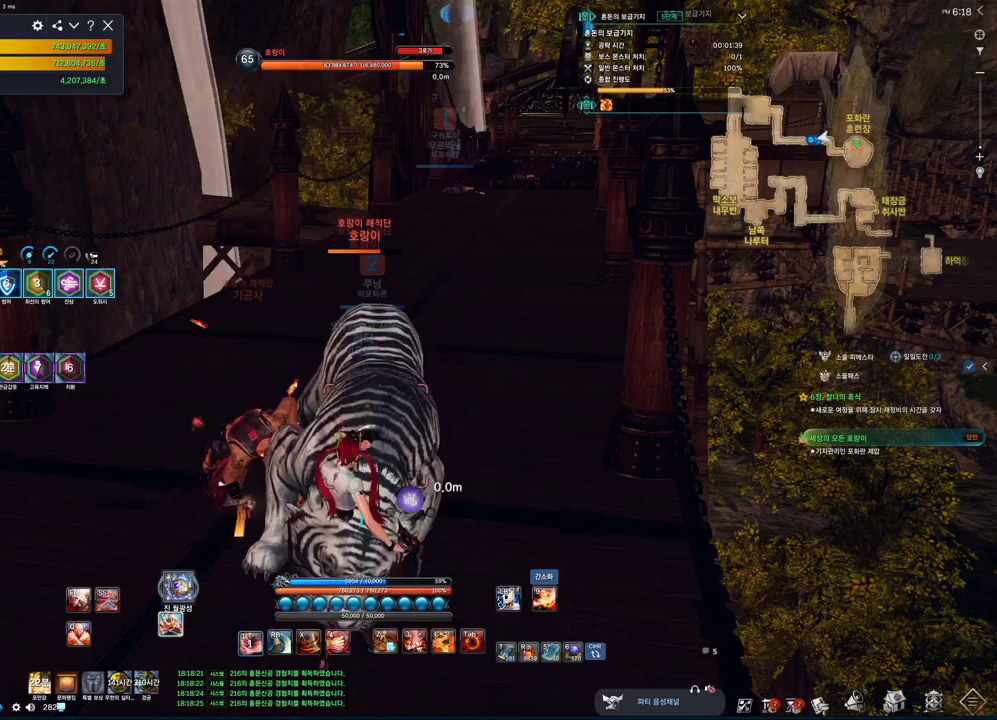
{"keys": ["1"], "mouse": [], "events": []}
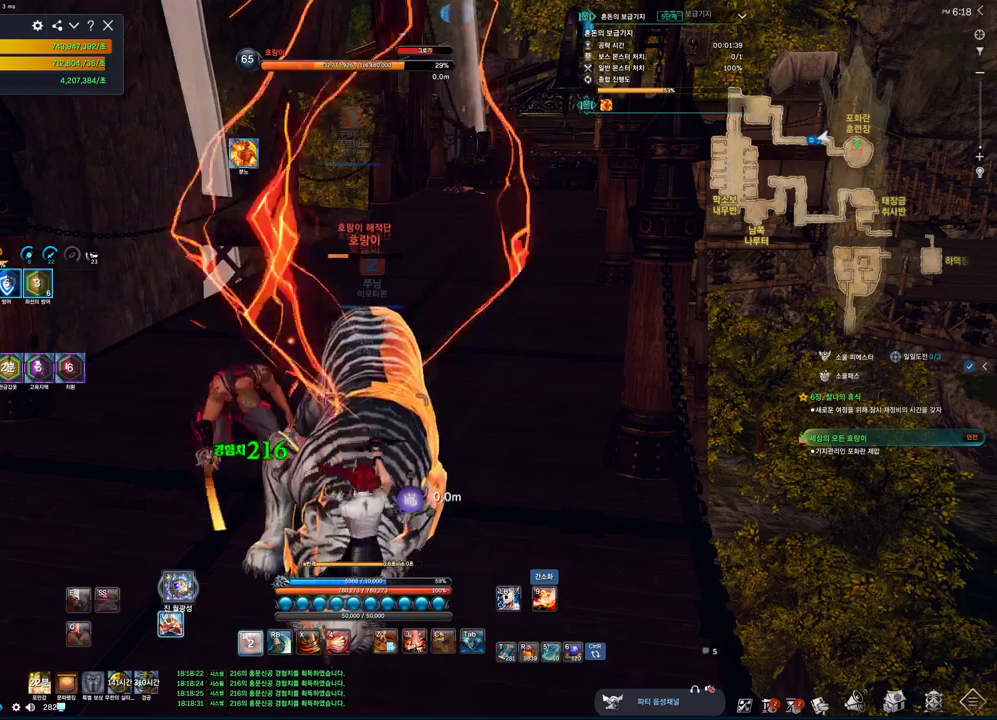
{"keys": ["2"], "mouse": [], "events": [[333, "1", "up"], [466, "2", "down"]]}
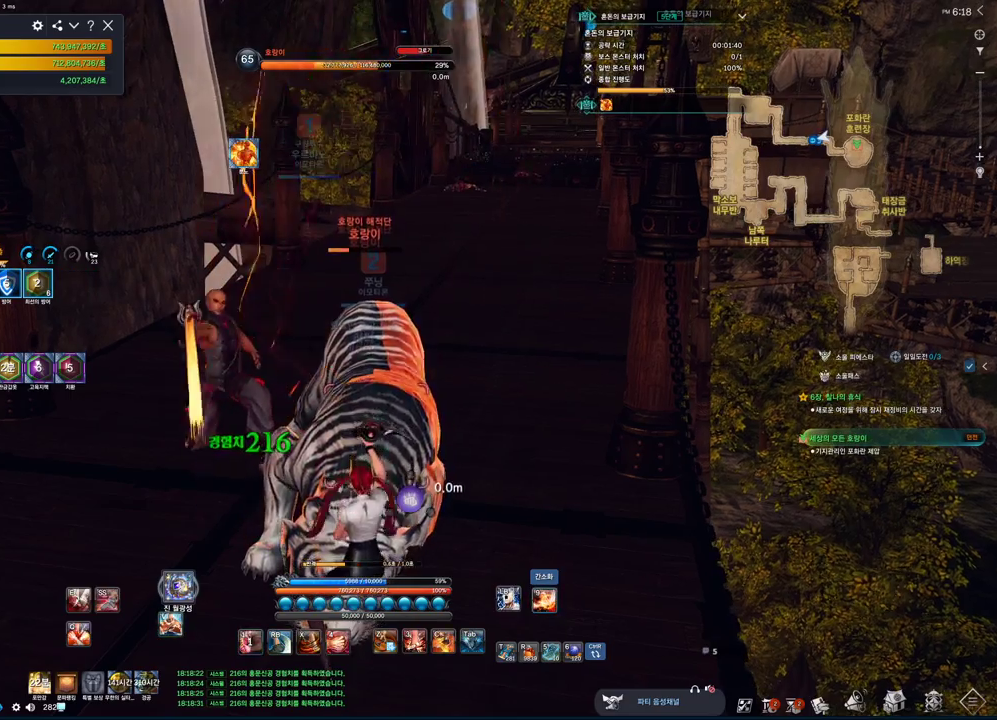
{"keys": ["f"], "mouse": [], "events": [[166, "2", "up"], [266, "f", "down"]]}
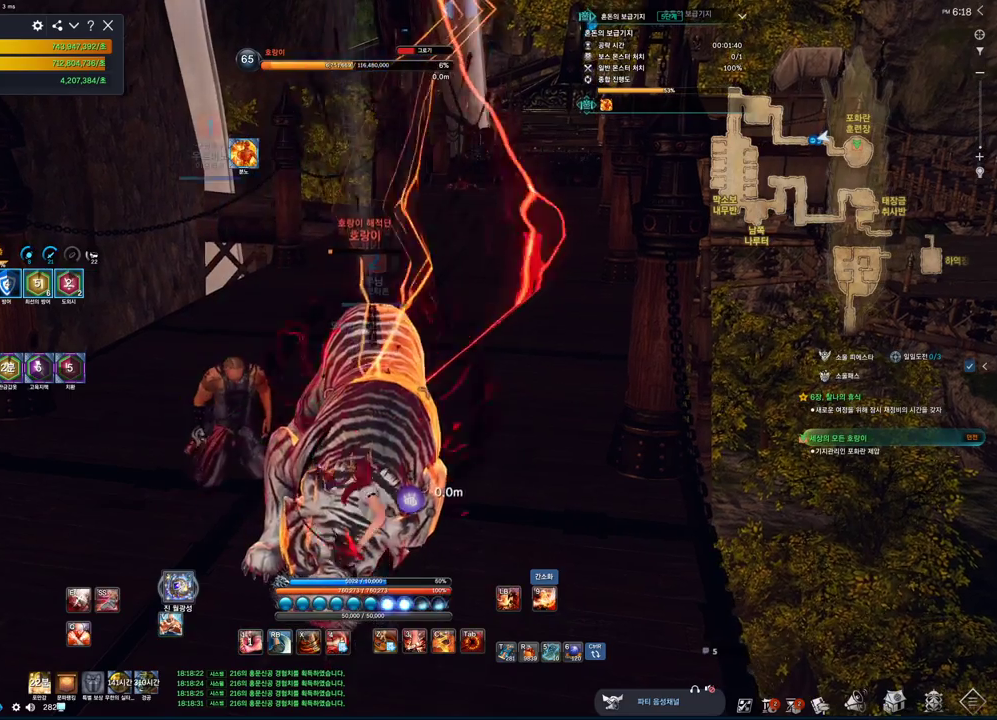
{"keys": [], "mouse": [], "events": [[100, "f", "up"]]}
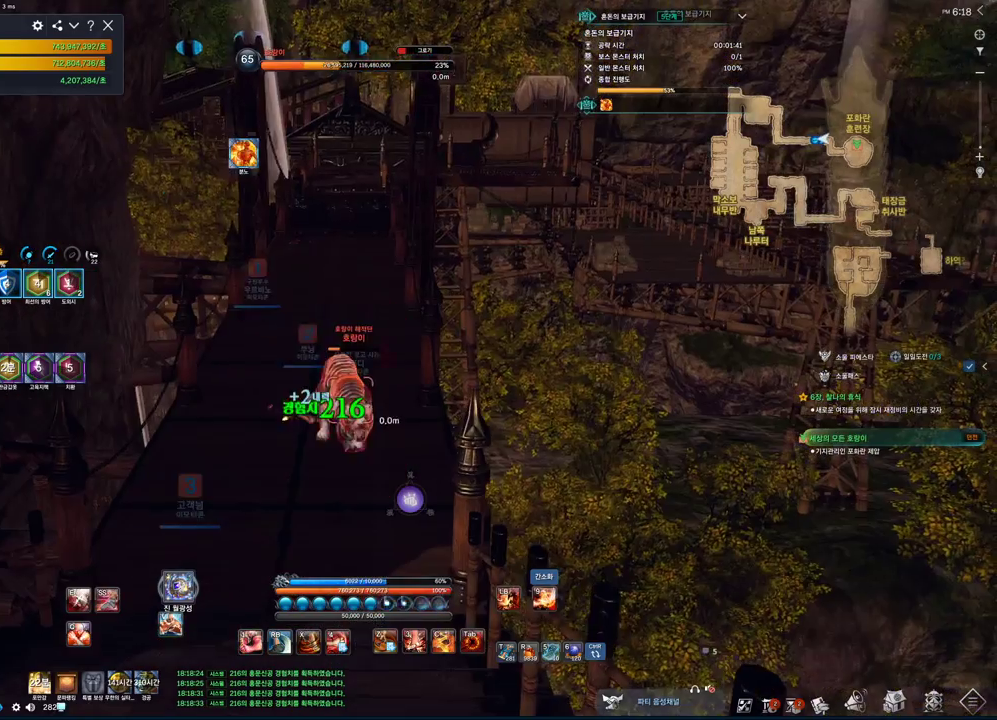
{"keys": ["2"], "mouse": [], "events": [[400, "2", "down"]]}
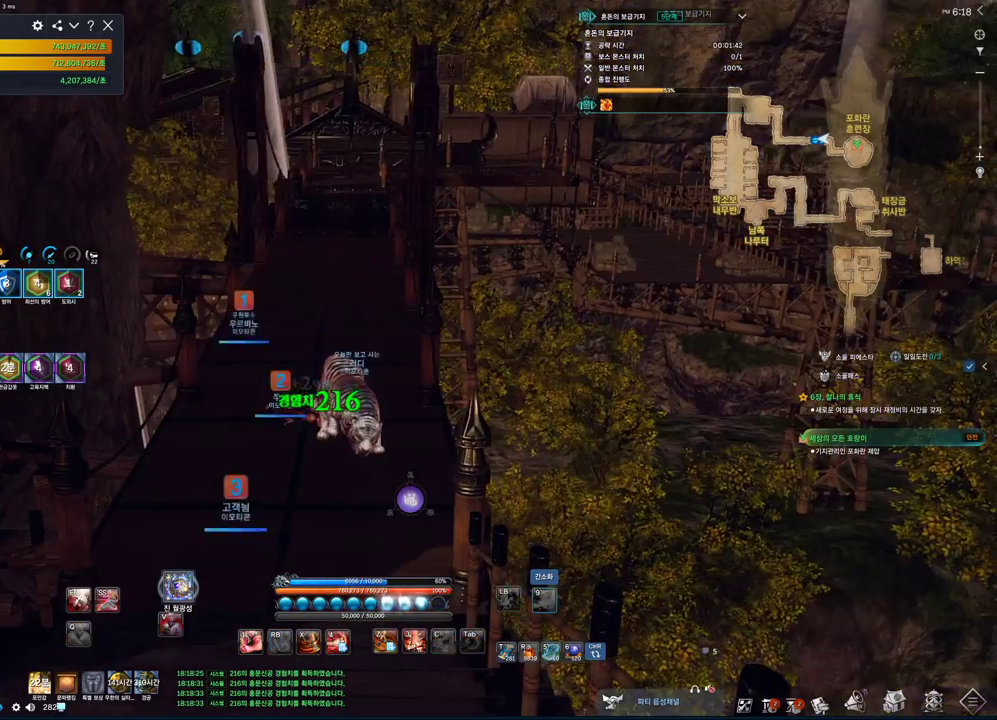
{"keys": [], "mouse": [], "events": [[33, "2", "up"], [233, "s", "down"], [266, "s", "up"], [366, "s", "down"], [466, "s", "up"]]}
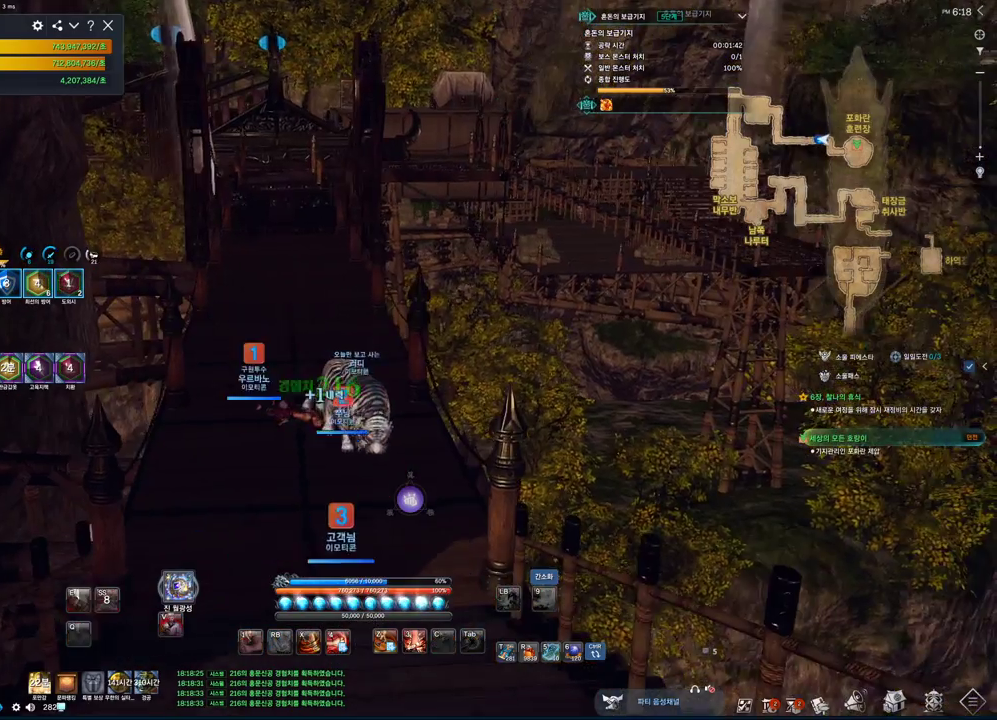
{"keys": ["a", "w"], "mouse": [], "events": [[466, "a", "down"], [466, "w", "down"]]}
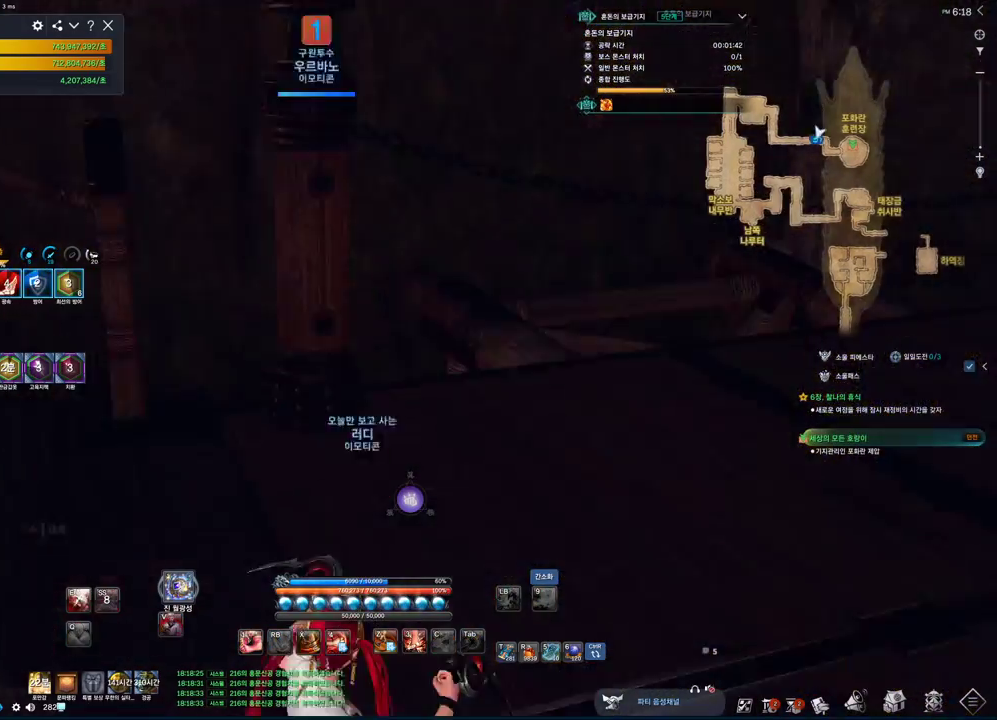
{"keys": ["a", "w"], "mouse": [], "events": [[200, "a", "up"], [400, "a", "down"]]}
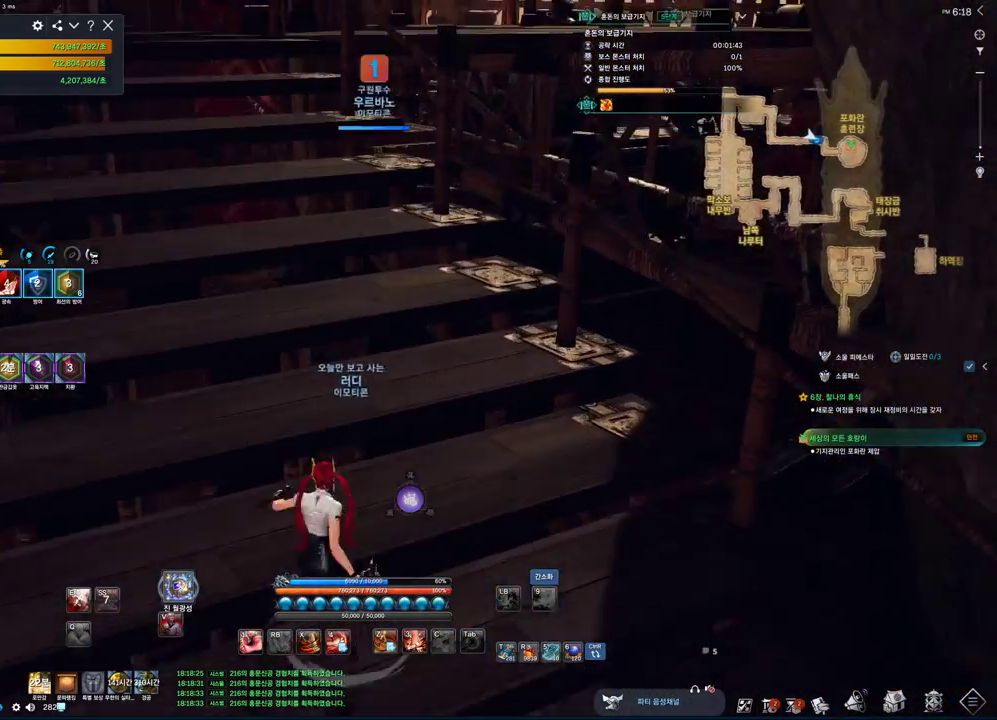
{"keys": ["a", "w"], "mouse": [], "events": [[33, "a", "up"], [66, "space", "down"], [133, "mouse_mb4", "down"], [266, "space", "up"], [366, "a", "down"], [366, "mouse_mb4", "up"]]}
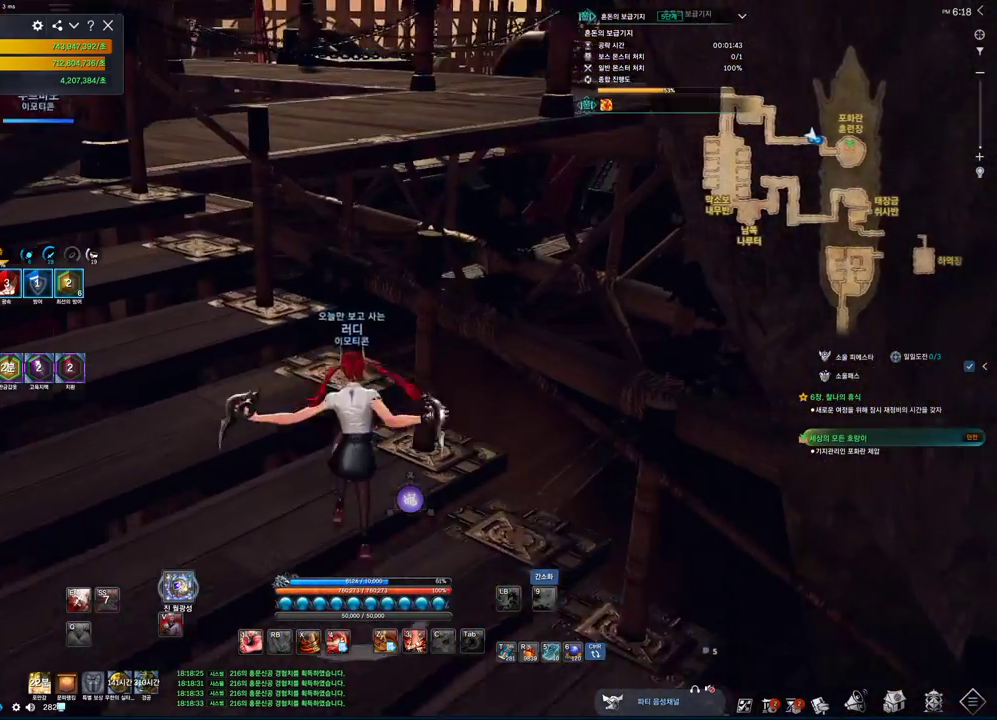
{"keys": ["a", "alt", "w"], "mouse": [], "events": [[100, "alt", "down"], [200, "mouse_mb4", "down"], [333, "mouse_mb4", "up"]]}
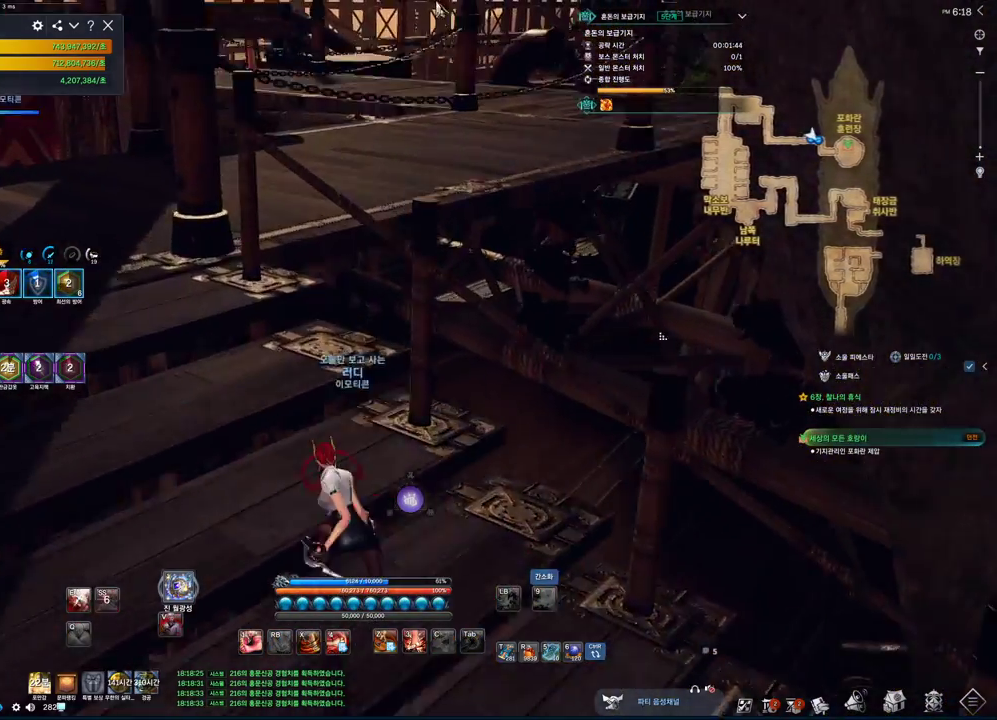
{"keys": ["w"], "mouse": [], "events": [[133, "mouse_left", "down"], [133, "mouse_right", "down"], [200, "mouse_right", "up"], [233, "mouse_left", "up"], [300, "alt", "up"], [466, "a", "up"]]}
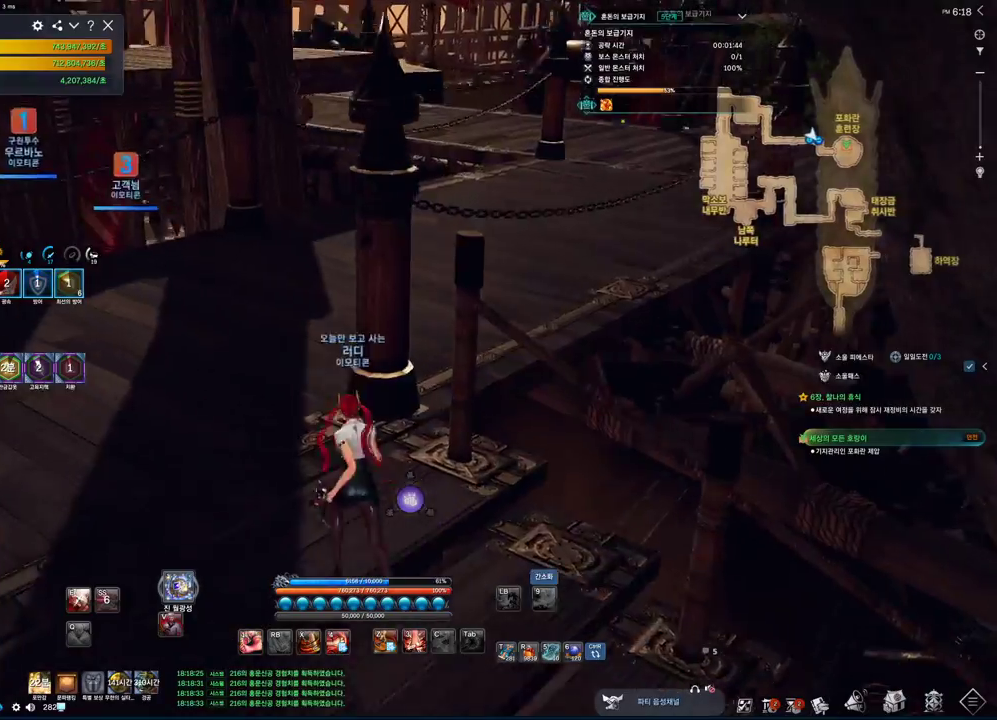
{"keys": ["alt", "w"], "mouse": [], "events": [[33, "a", "down"], [166, "mouse_mb4", "down"], [266, "mouse_mb4", "up"], [300, "alt", "down"], [366, "mouse_mb4", "down"], [400, "mouse_mb4", "up"], [466, "a", "up"]]}
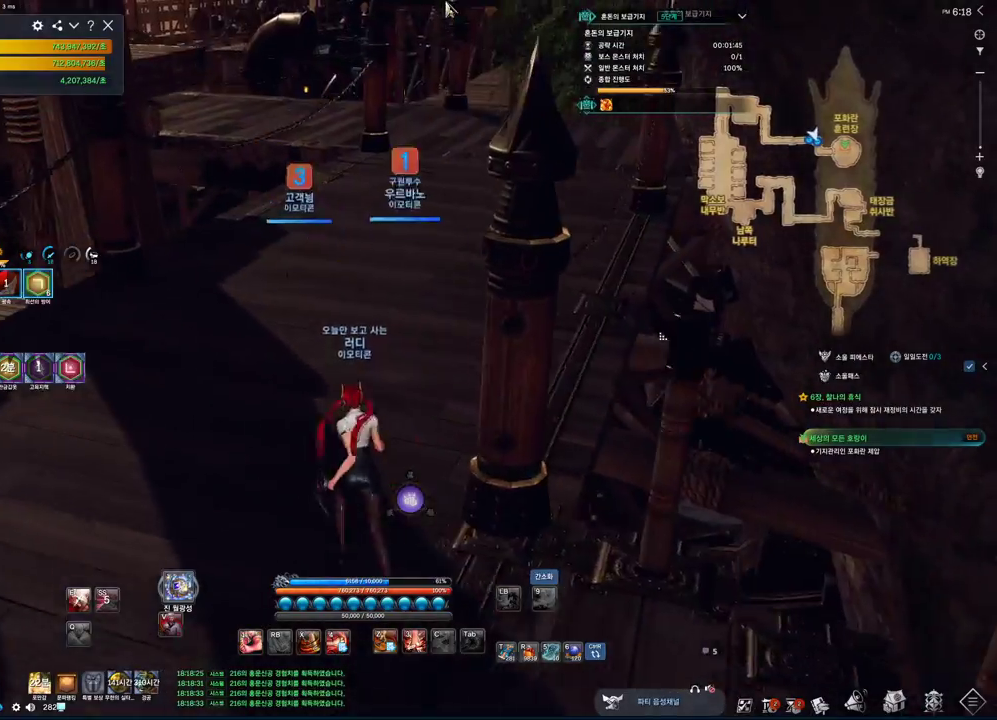
{"keys": ["w"], "mouse": [], "events": [[133, "mouse_right", "down"], [333, "mouse_right", "up"], [466, "alt", "up"]]}
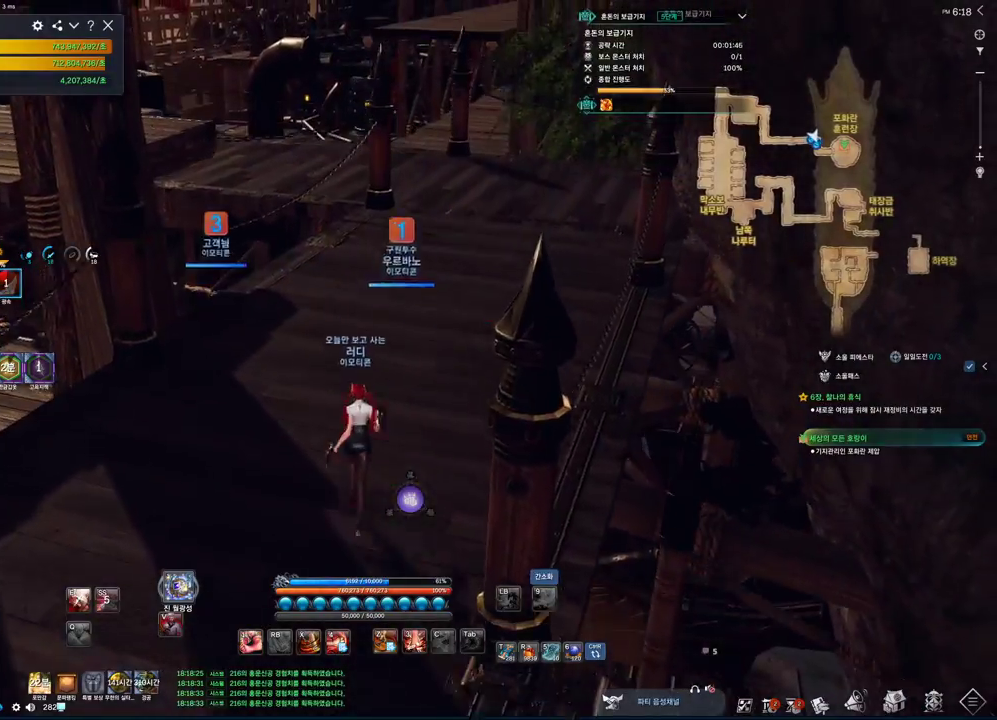
{"keys": ["d", "w"], "mouse": [], "events": [[166, "space", "down"], [200, "d", "down"], [300, "space", "up"]]}
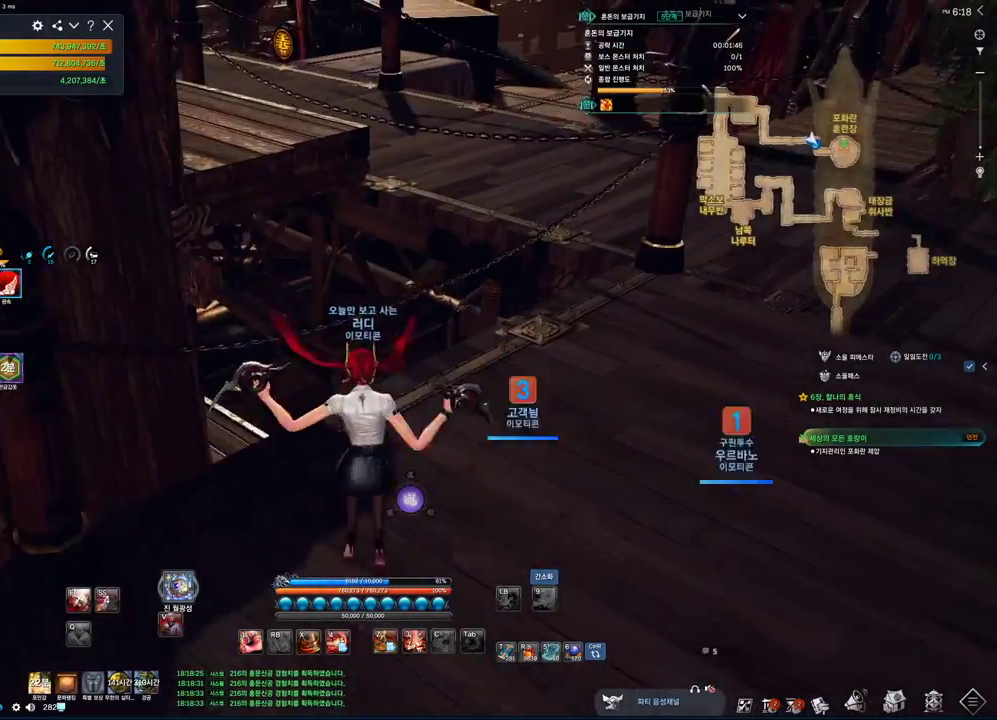
{"keys": ["d", "w"], "mouse": [], "events": [[133, "alt", "down"], [300, "mouse_left", "down"], [300, "mouse_right", "down"], [466, "mouse_left", "up"], [500, "alt", "up"], [500, "mouse_right", "up"]]}